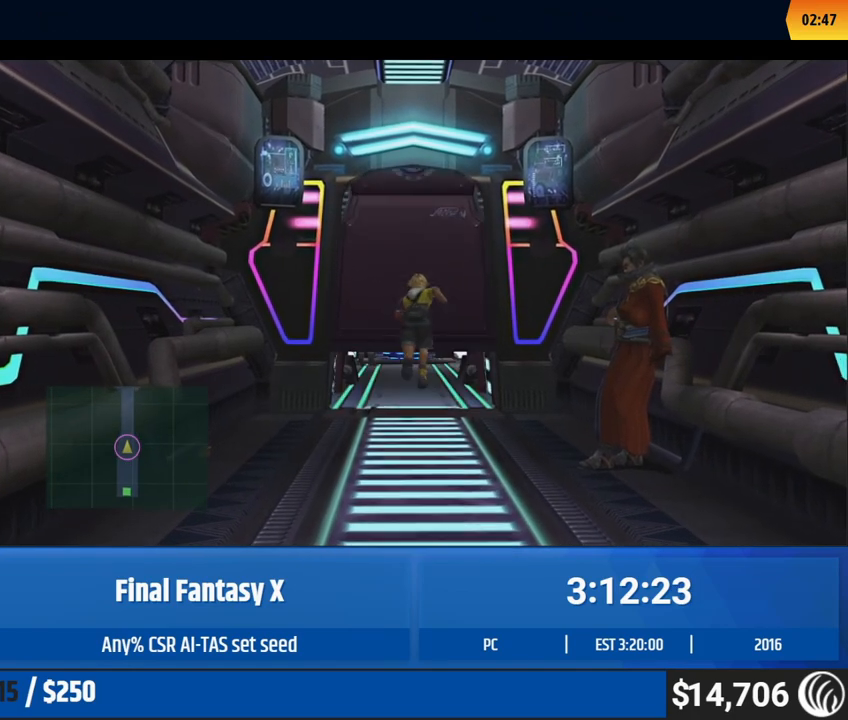
Gameplay with a controller (Xbox layout); each line is a JSON object with the inputs held at the frame after it. "events" lists button and stick changes between this image and that frame as [ms after this image, input, new state], when the widget could be followed in between. Not read: A DPAD_DOWN DPAD_LEFT DPAD_RIGHT DPAD_UP L1 L3 R1 R3 right_stick.
{"buttons": [], "left_stick": "up", "events": []}
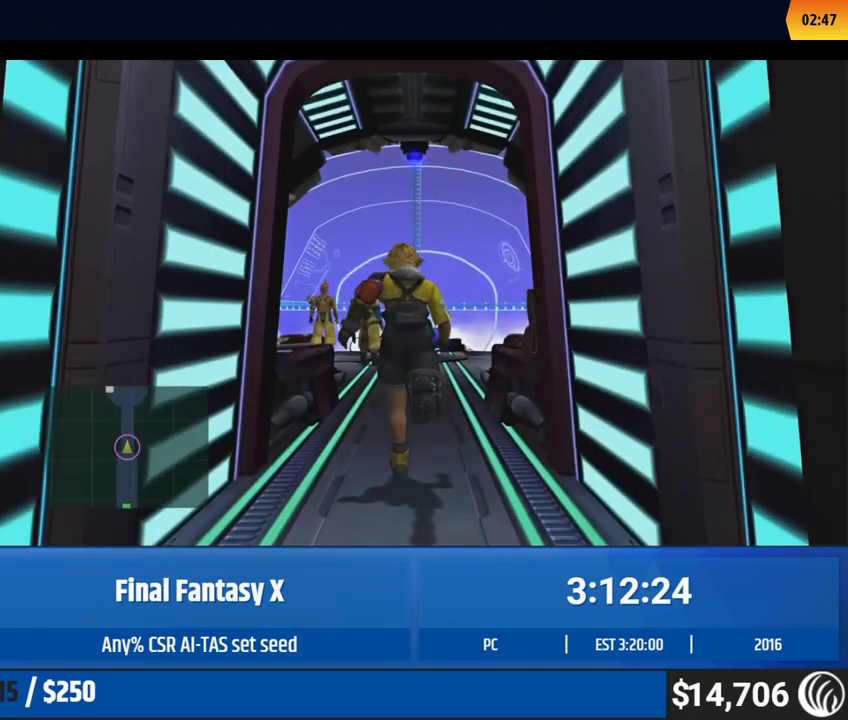
{"buttons": [], "left_stick": "up", "events": []}
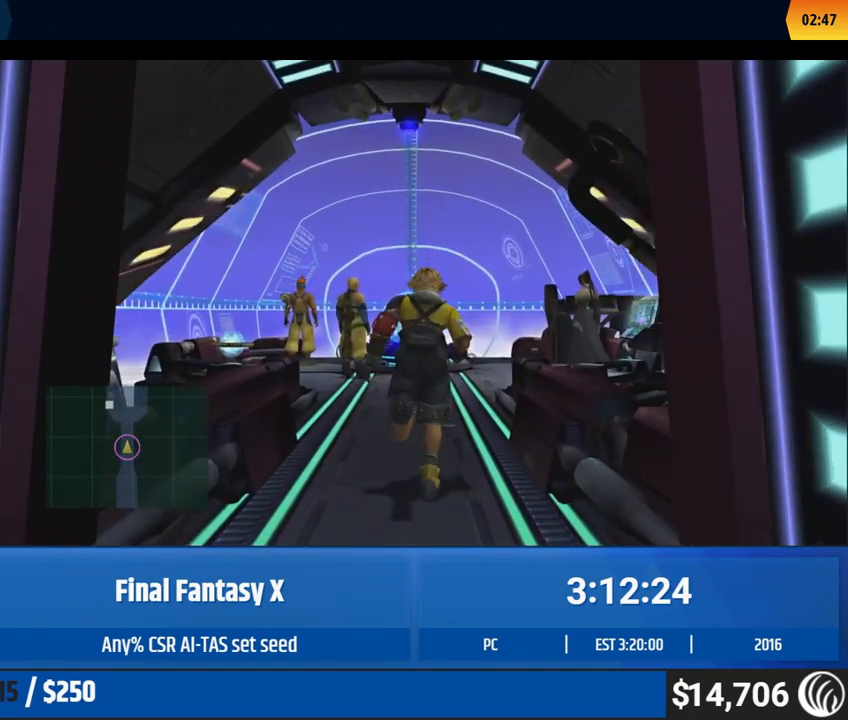
{"buttons": [], "left_stick": "up", "events": []}
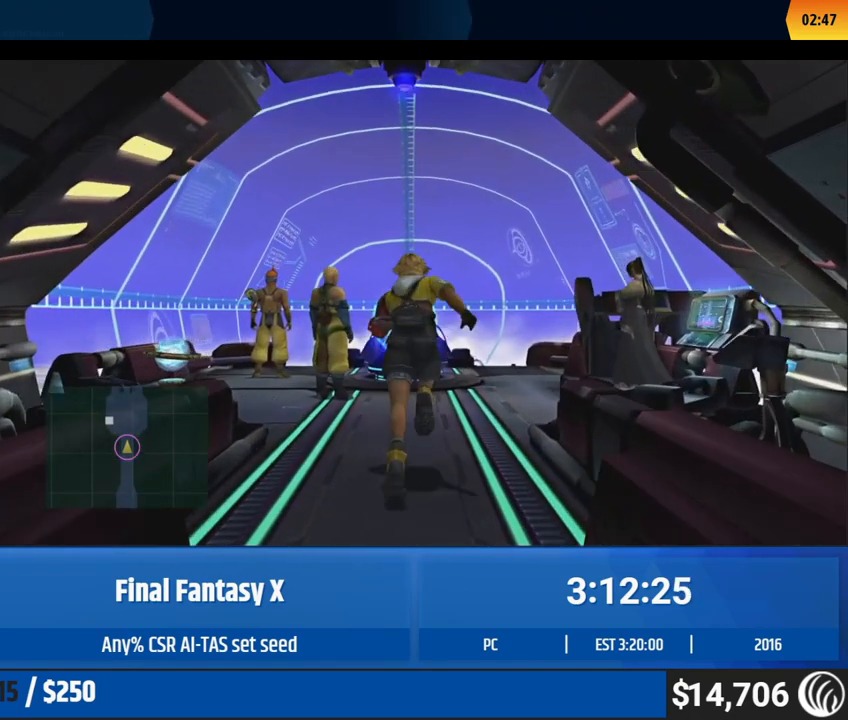
{"buttons": [], "left_stick": "up-left"}
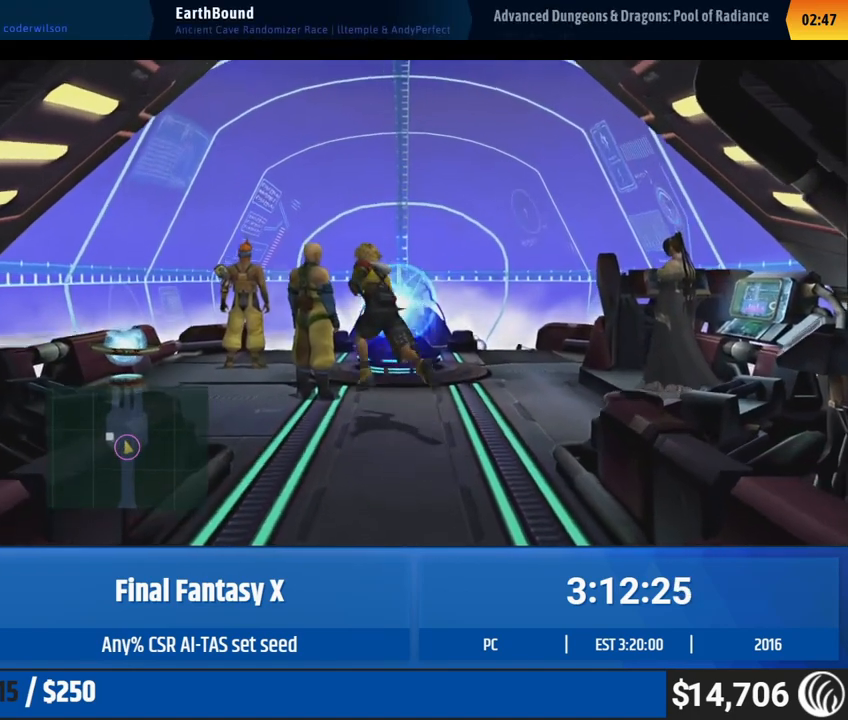
{"buttons": [], "left_stick": "center"}